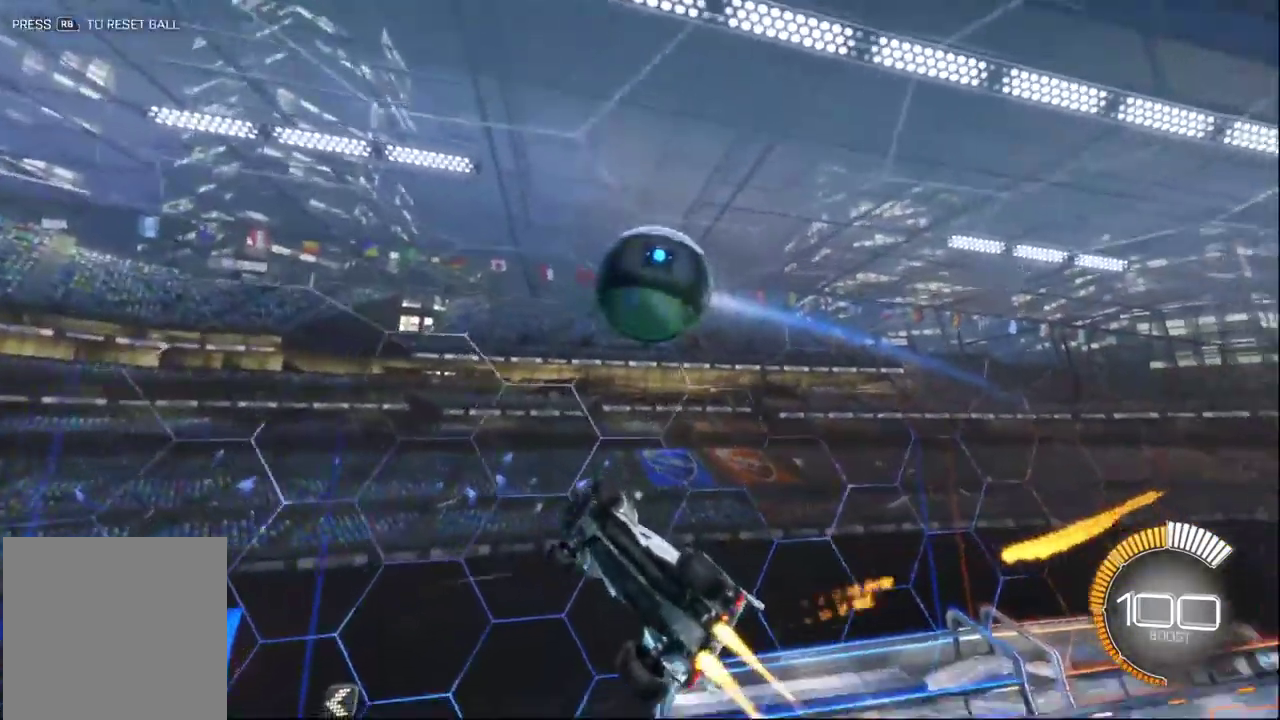
Gameplay with a controller (Xbox layout); each line is a JSON object with the inputs held at the frame after it. "events" lists button and stick changes between this image and that frame as [ms after this image, input, new state], when the widget could be followed in between. This document gives stick clicks only as held states, not as events. Not read: R2.
{"buttons": ["B"], "left_stick": "up", "right_stick": "center", "events": [[16, "left_stick", "down-left"], [333, "left_stick", "up"]]}
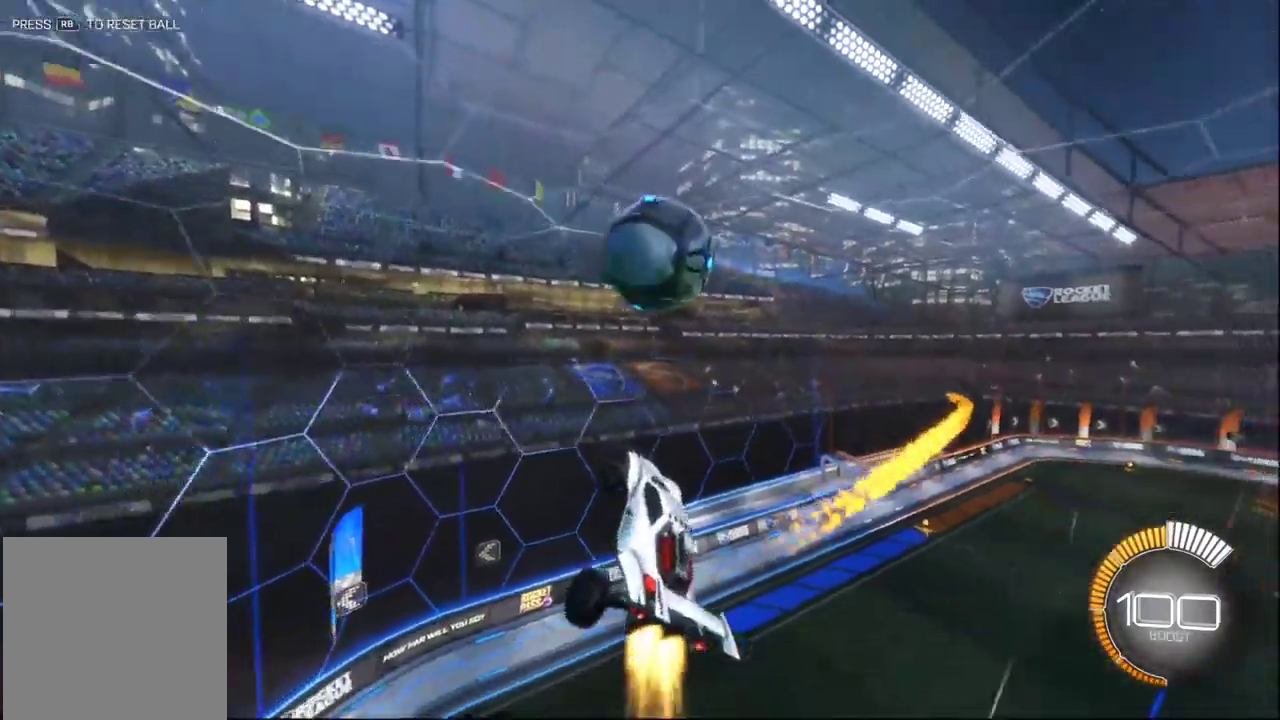
{"buttons": ["B"], "left_stick": "up-left", "right_stick": "center", "events": [[50, "left_stick", "center"], [133, "left_stick", "down"], [400, "left_stick", "up-left"]]}
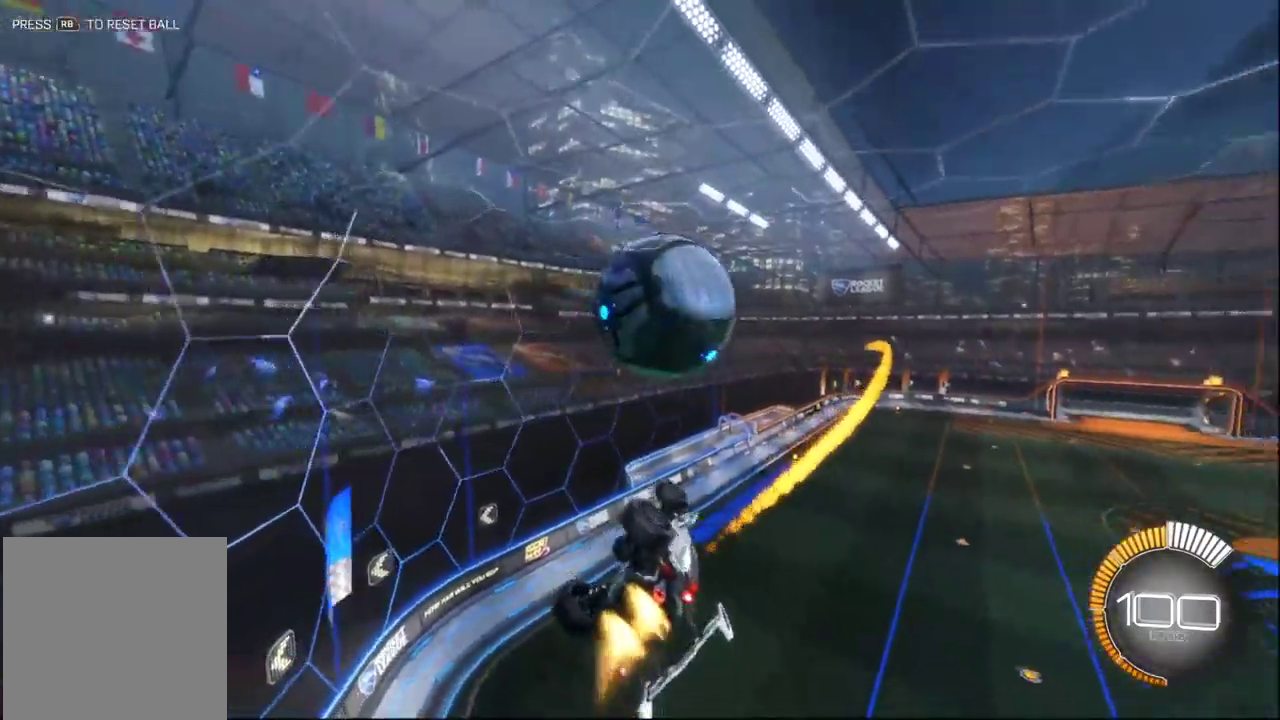
{"buttons": [], "left_stick": "center", "right_stick": "center", "events": [[316, "B", "up"], [450, "left_stick", "center"]]}
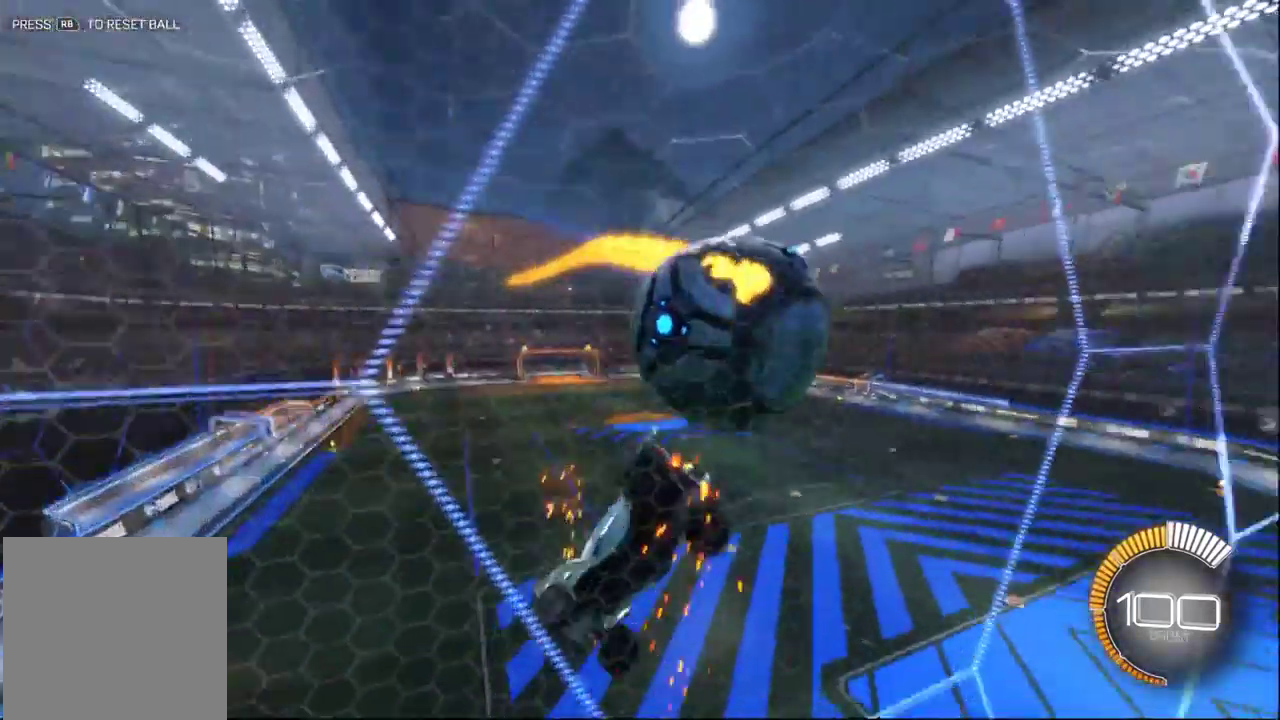
{"buttons": ["B"], "left_stick": "right", "right_stick": "center", "events": [[66, "left_stick", "right"], [433, "B", "down"]]}
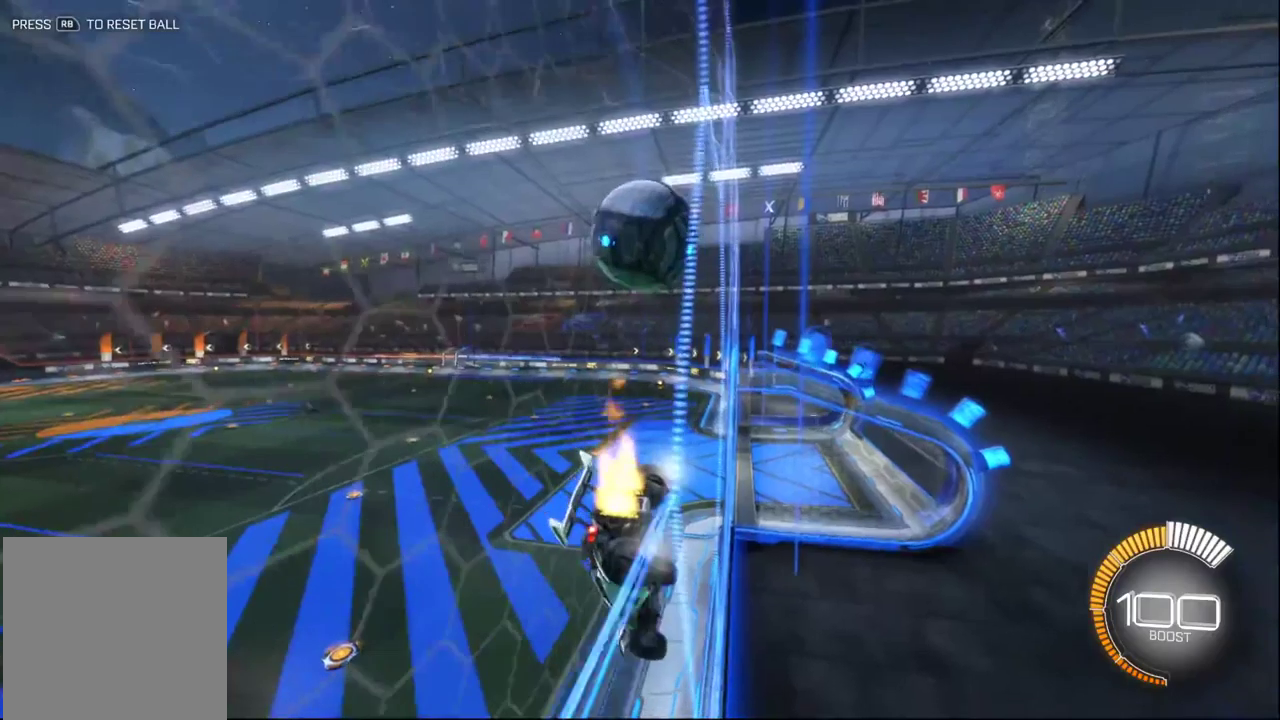
{"buttons": ["B"], "left_stick": "down-left", "right_stick": "center", "events": [[83, "B", "up"], [167, "L2", "down"], [283, "L2", "up"], [350, "A", "down"], [350, "L2", "down"], [367, "left_stick", "down-right"], [400, "L2", "up"], [483, "A", "up"], [483, "B", "down"], [500, "left_stick", "down-left"]]}
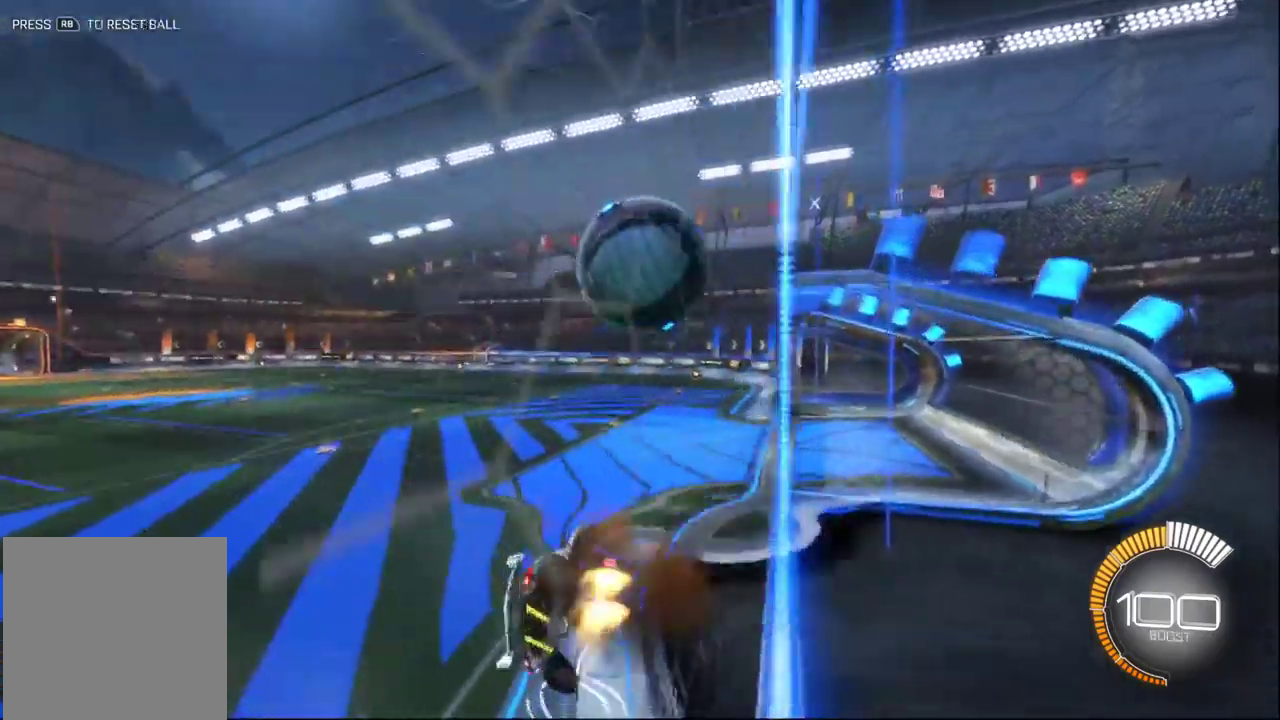
{"buttons": ["A", "B"], "left_stick": "up-right", "right_stick": "center", "events": [[200, "left_stick", "up-right"], [267, "A", "down"]]}
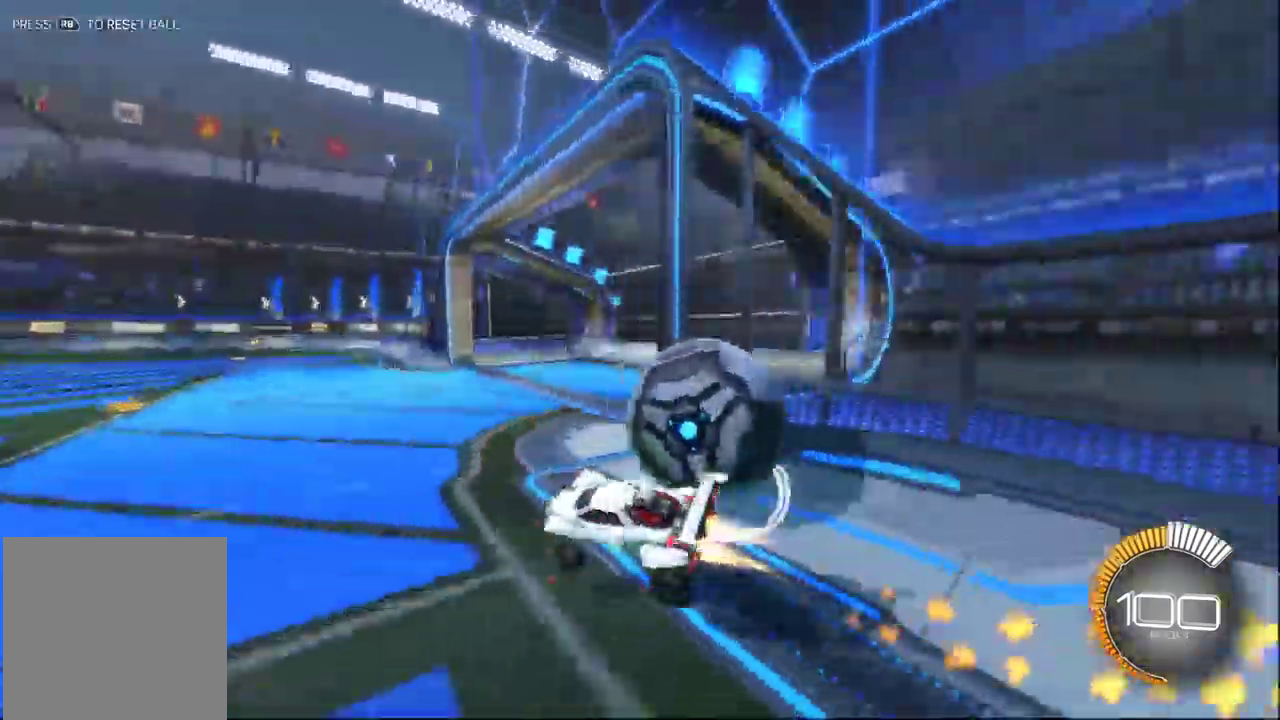
{"buttons": ["X"], "left_stick": "up-right", "right_stick": "center", "events": [[117, "A", "up"], [150, "X", "down"], [450, "B", "up"]]}
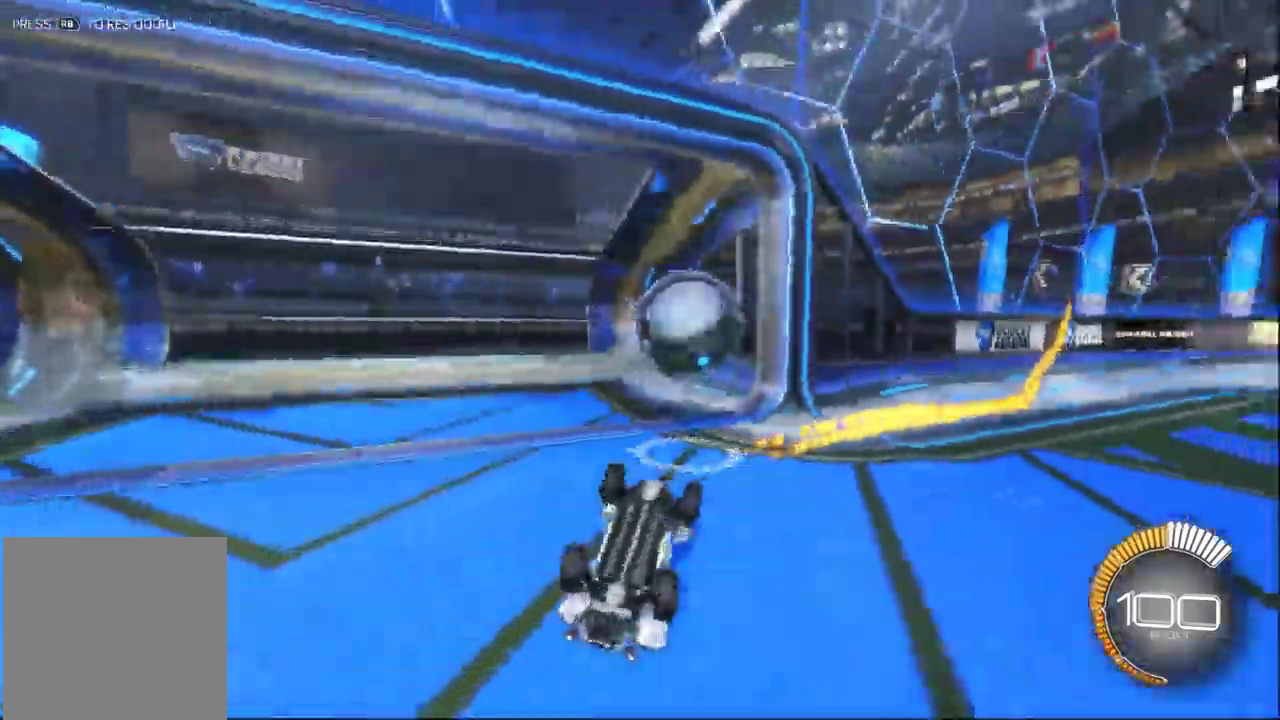
{"buttons": ["B"], "left_stick": "up-right", "right_stick": "center", "events": [[317, "X", "up"], [333, "B", "down"]]}
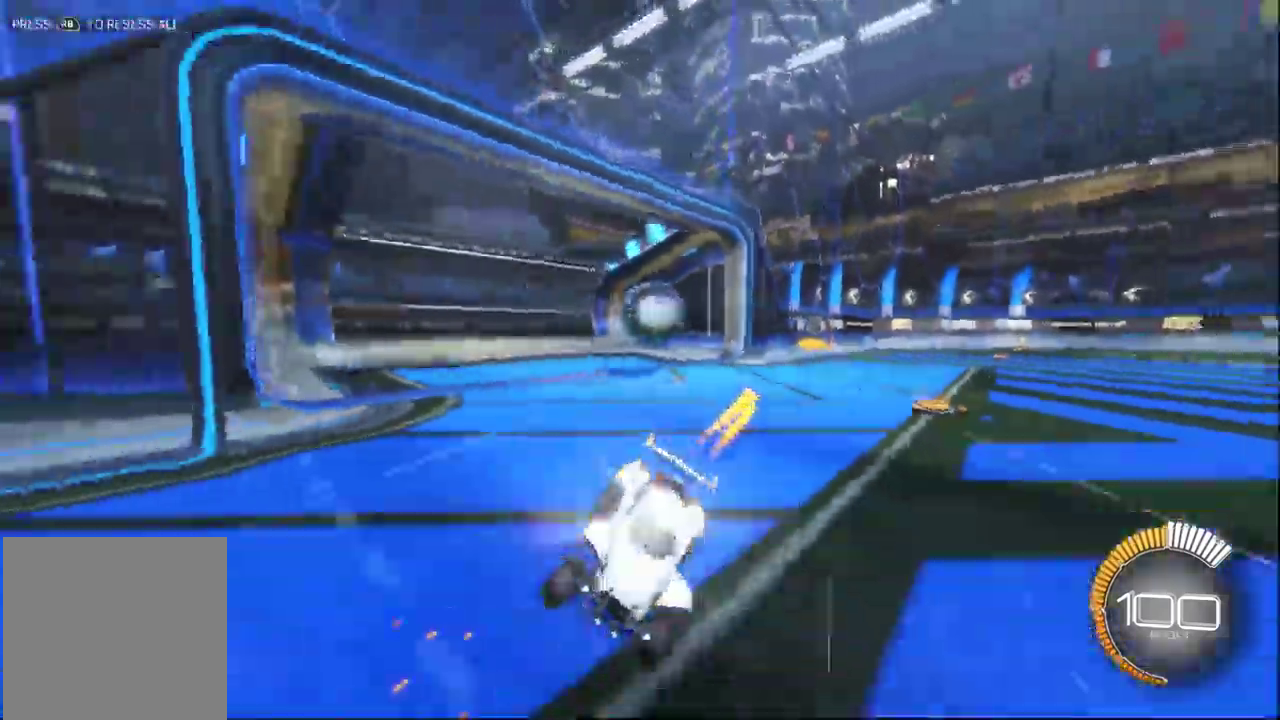
{"buttons": ["B"], "left_stick": "up-right", "right_stick": "center", "events": [[133, "L1", "down"], [183, "L1", "up"], [200, "X", "down"], [417, "X", "up"]]}
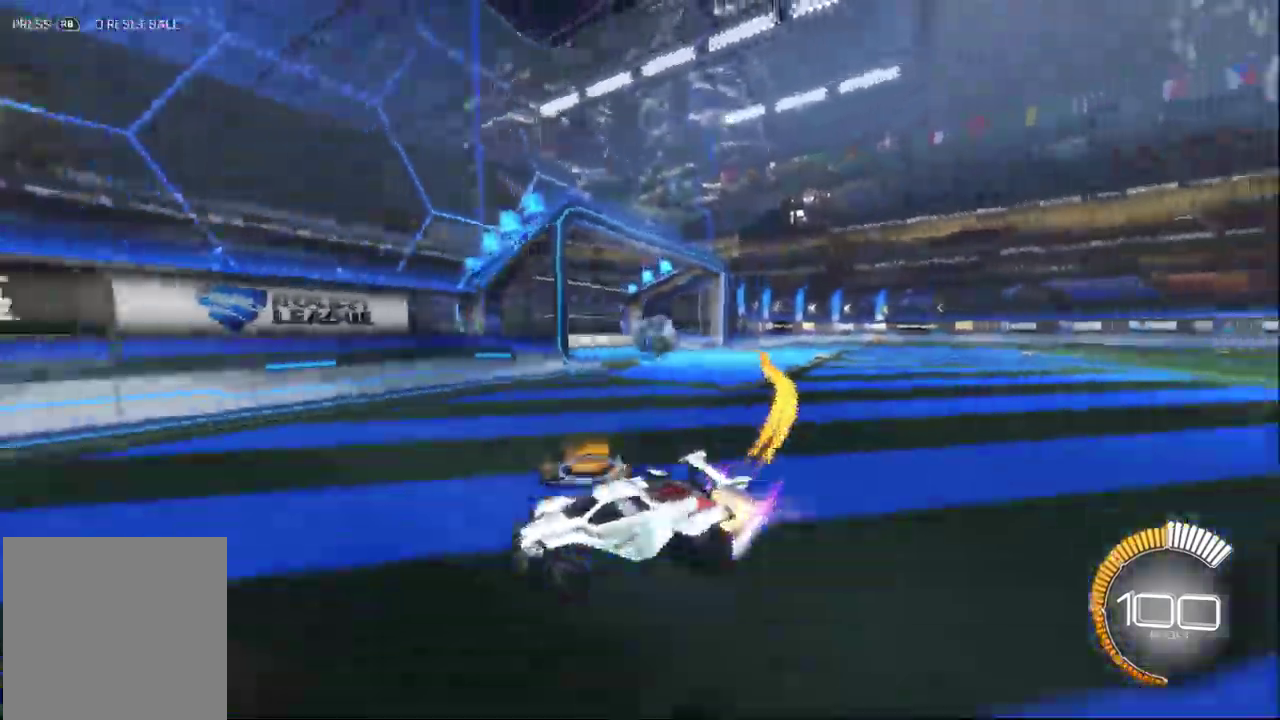
{"buttons": ["B"], "left_stick": "right", "right_stick": "center", "events": [[83, "X", "down"], [200, "X", "up"], [433, "left_stick", "right"]]}
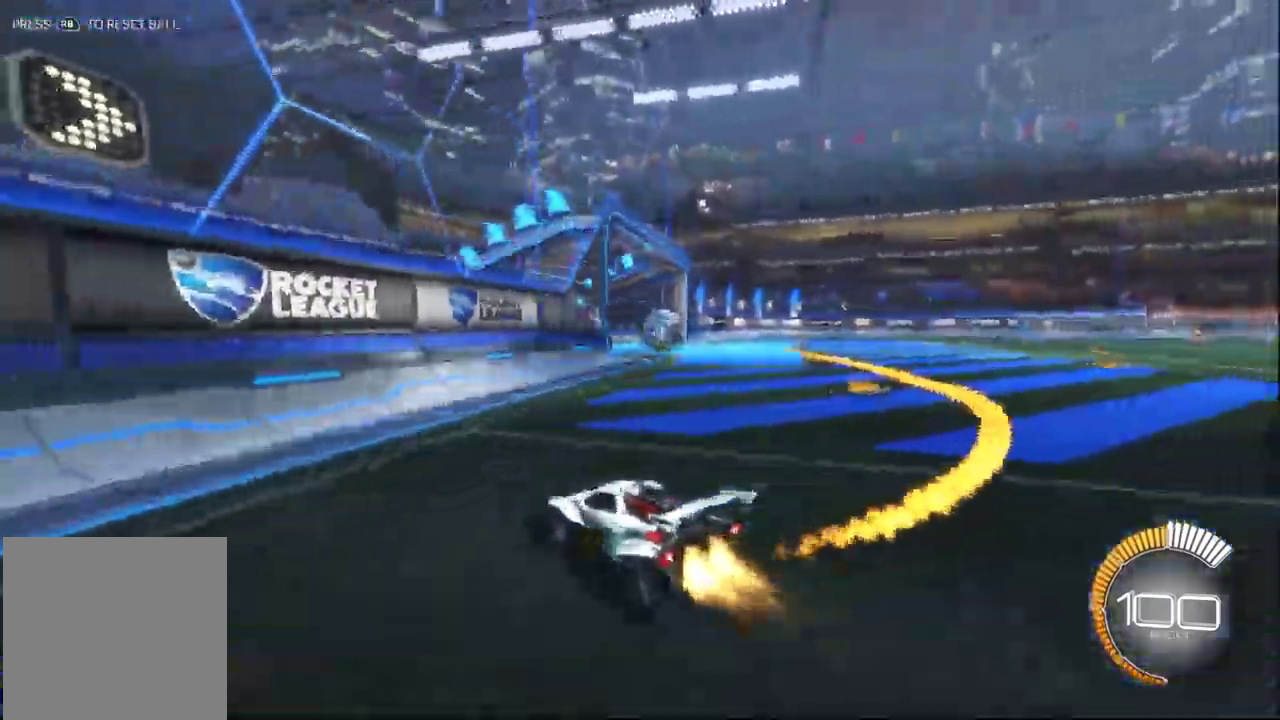
{"buttons": ["B"], "left_stick": "center", "right_stick": "center", "events": [[450, "left_stick", "center"]]}
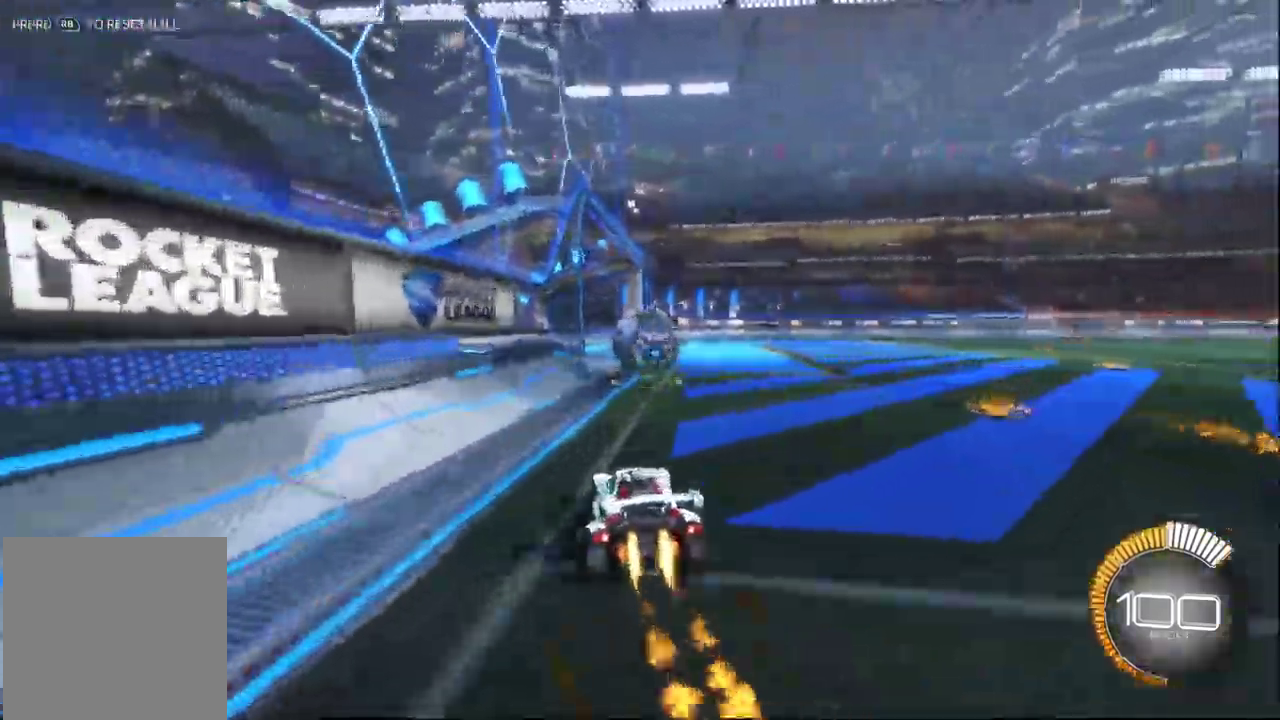
{"buttons": [], "left_stick": "up-right", "right_stick": "center", "events": [[167, "A", "down"], [200, "left_stick", "up-right"], [233, "A", "up"], [300, "A", "down"], [483, "A", "up"], [483, "B", "up"]]}
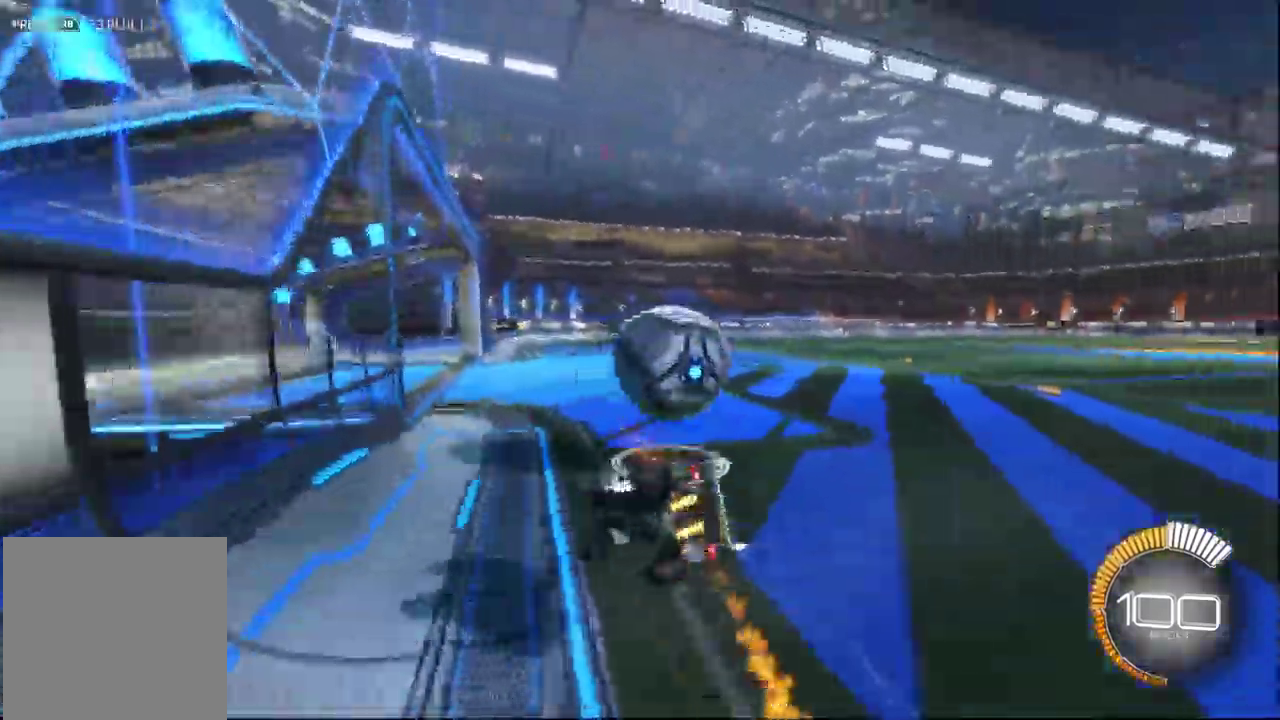
{"buttons": ["DPAD_DOWN", "START"], "left_stick": "center", "right_stick": "center", "events": [[50, "left_stick", "center"], [217, "START", "down"], [467, "DPAD_DOWN", "down"]]}
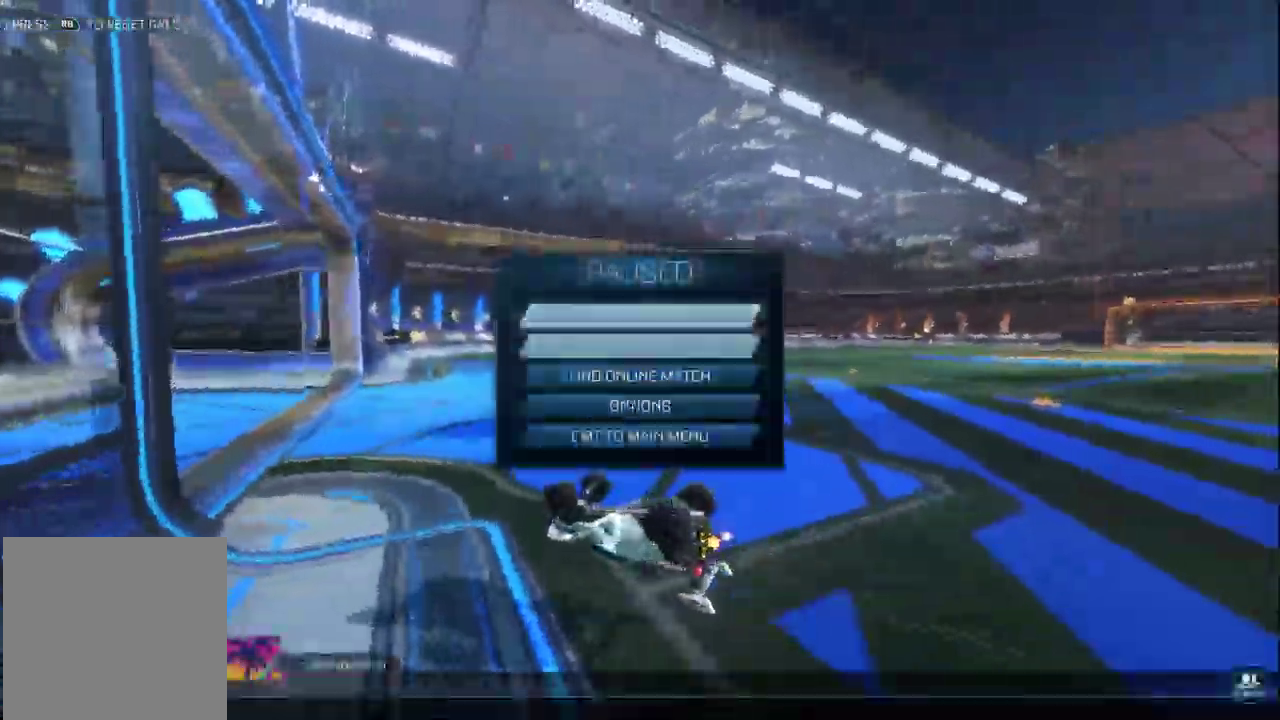
{"buttons": [], "left_stick": "center", "right_stick": "center", "events": [[50, "DPAD_DOWN", "up"], [117, "DPAD_DOWN", "down"], [200, "DPAD_DOWN", "up"], [233, "START", "up"], [267, "A", "down"], [333, "A", "up"]]}
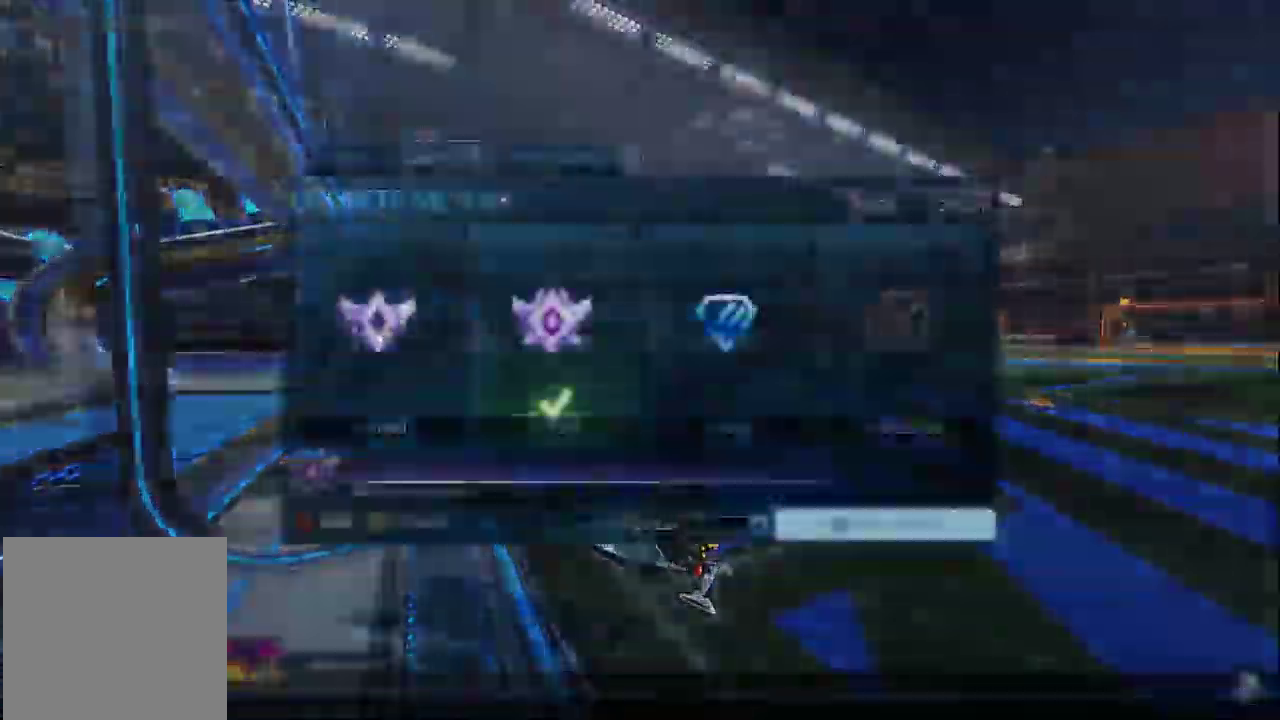
{"buttons": [], "left_stick": "center", "right_stick": "center", "events": [[284, "DPAD_UP", "down"], [384, "DPAD_UP", "up"]]}
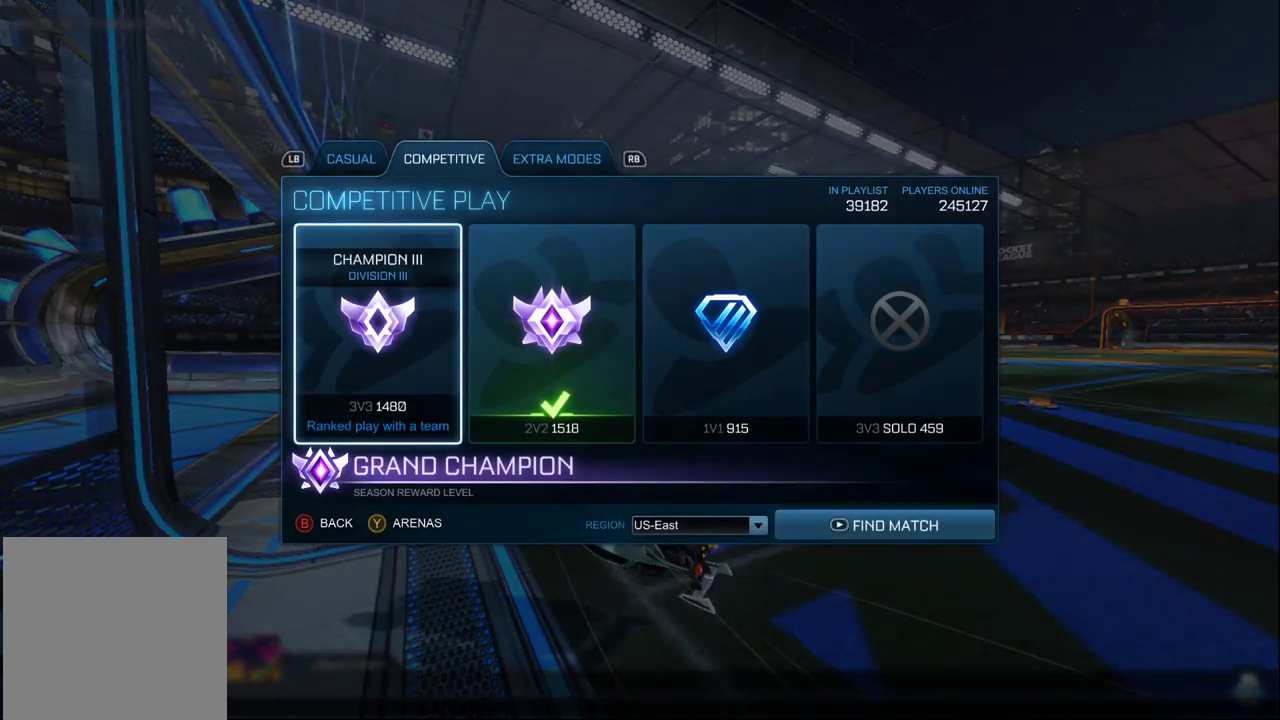
{"buttons": ["DPAD_RIGHT"], "left_stick": "center", "right_stick": "center", "events": [[167, "DPAD_RIGHT", "down"], [284, "DPAD_RIGHT", "up"], [484, "DPAD_RIGHT", "down"]]}
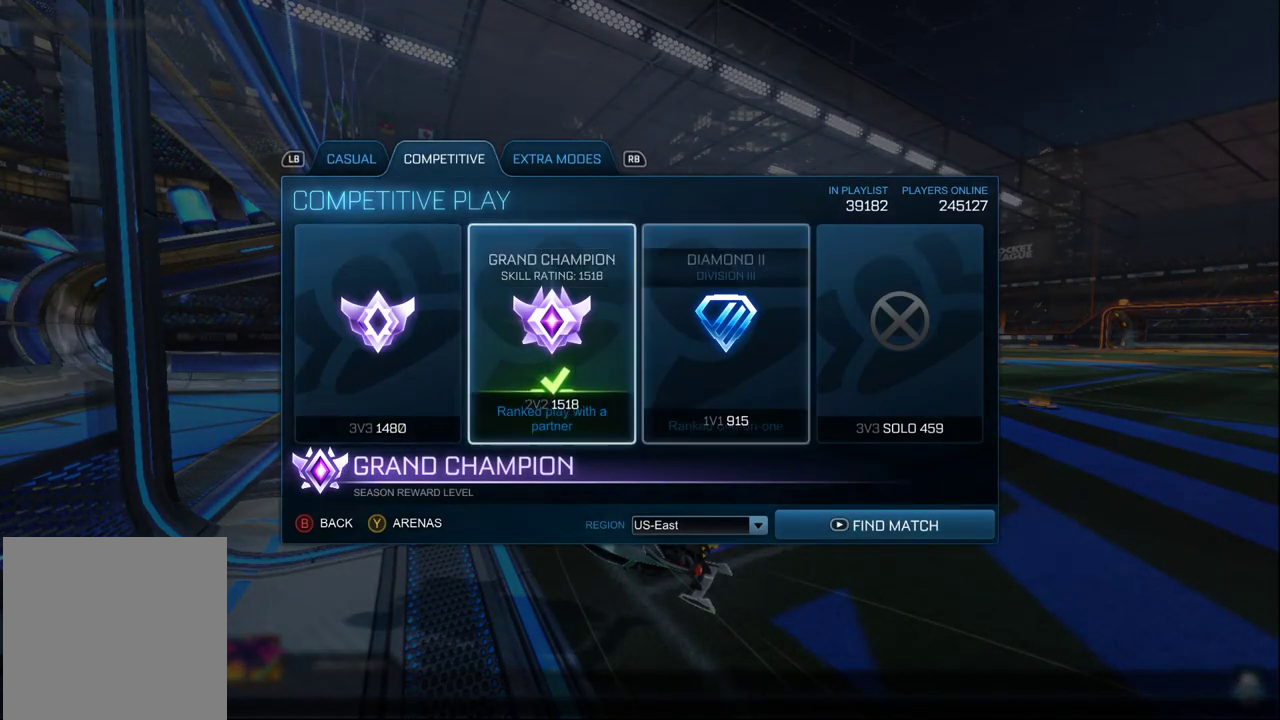
{"buttons": [], "left_stick": "center", "right_stick": "center", "events": [[100, "DPAD_RIGHT", "up"], [184, "DPAD_LEFT", "down"], [334, "DPAD_LEFT", "up"], [367, "DPAD_RIGHT", "down"], [484, "DPAD_RIGHT", "up"]]}
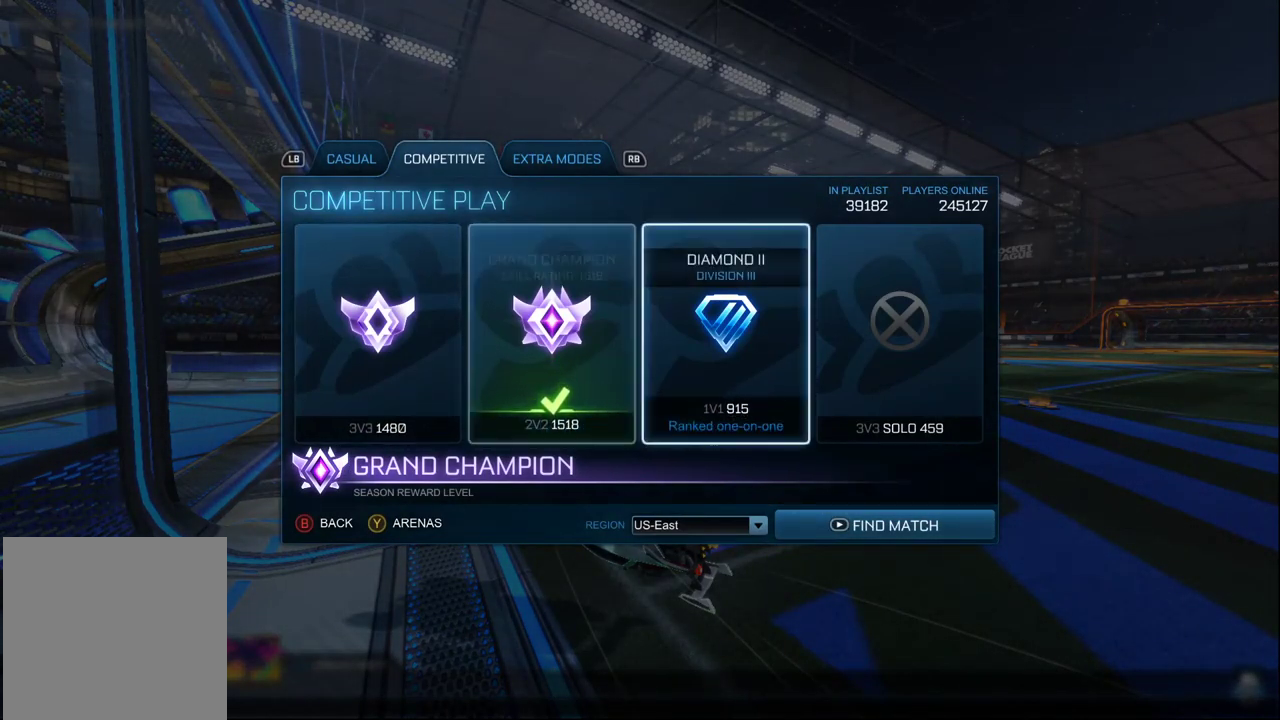
{"buttons": ["DPAD_LEFT"], "left_stick": "center", "right_stick": "center", "events": [[84, "DPAD_RIGHT", "down"], [217, "DPAD_RIGHT", "up"], [267, "DPAD_LEFT", "down"], [384, "DPAD_LEFT", "up"], [467, "DPAD_LEFT", "down"]]}
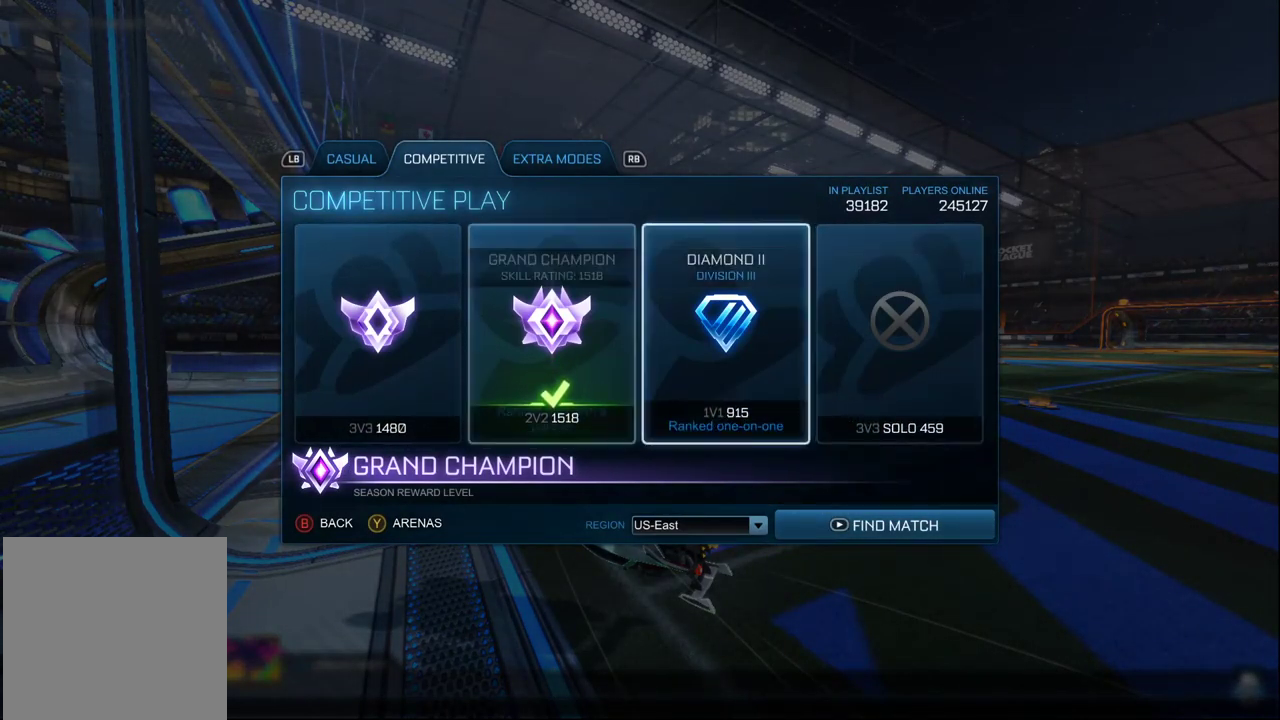
{"buttons": ["DPAD_RIGHT"], "left_stick": "center", "right_stick": "center", "events": [[84, "DPAD_LEFT", "up"], [184, "DPAD_RIGHT", "down"], [317, "DPAD_RIGHT", "up"], [434, "DPAD_RIGHT", "down"]]}
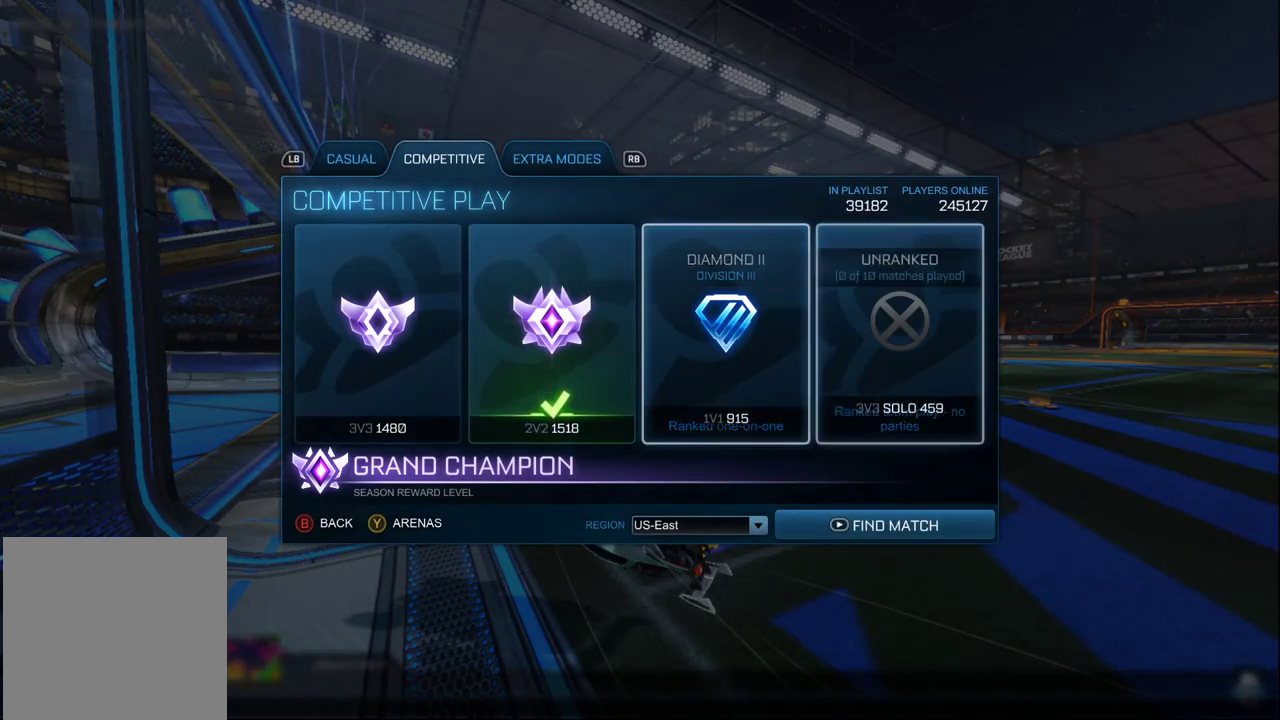
{"buttons": [], "left_stick": "center", "right_stick": "center", "events": [[50, "DPAD_RIGHT", "up"], [100, "DPAD_LEFT", "down"], [234, "DPAD_LEFT", "up"]]}
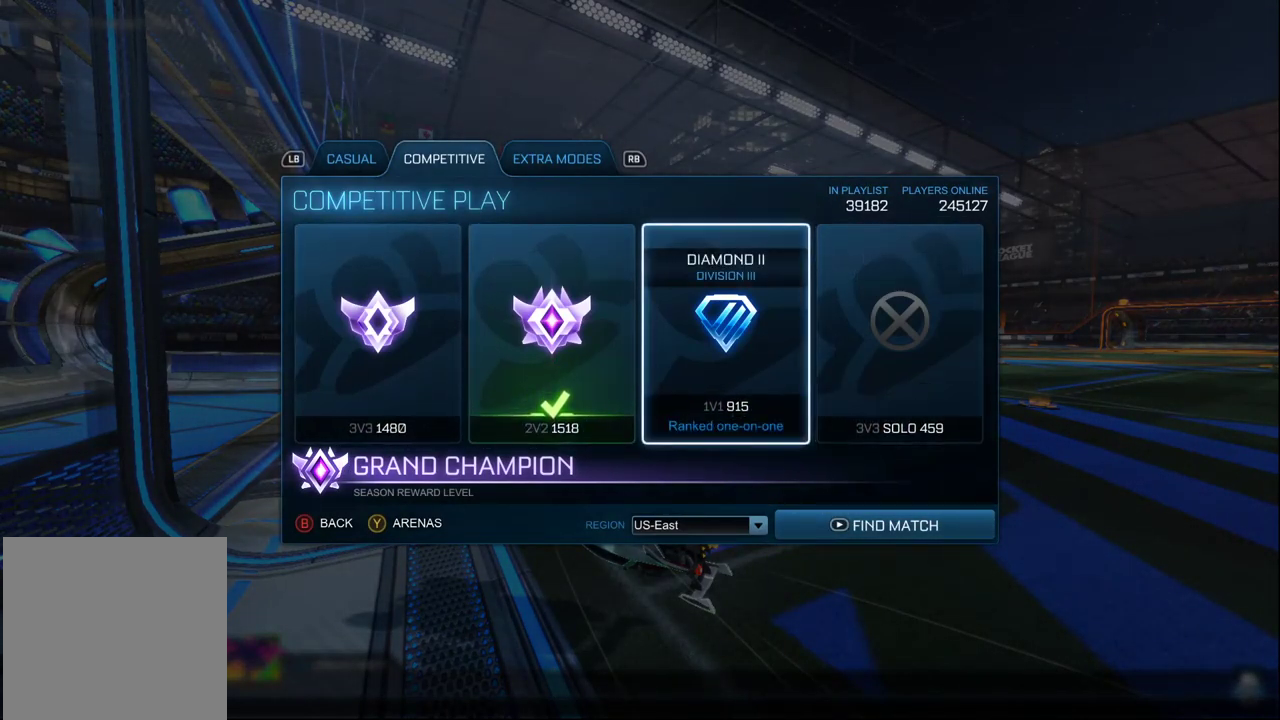
{"buttons": [], "left_stick": "center", "right_stick": "center", "events": []}
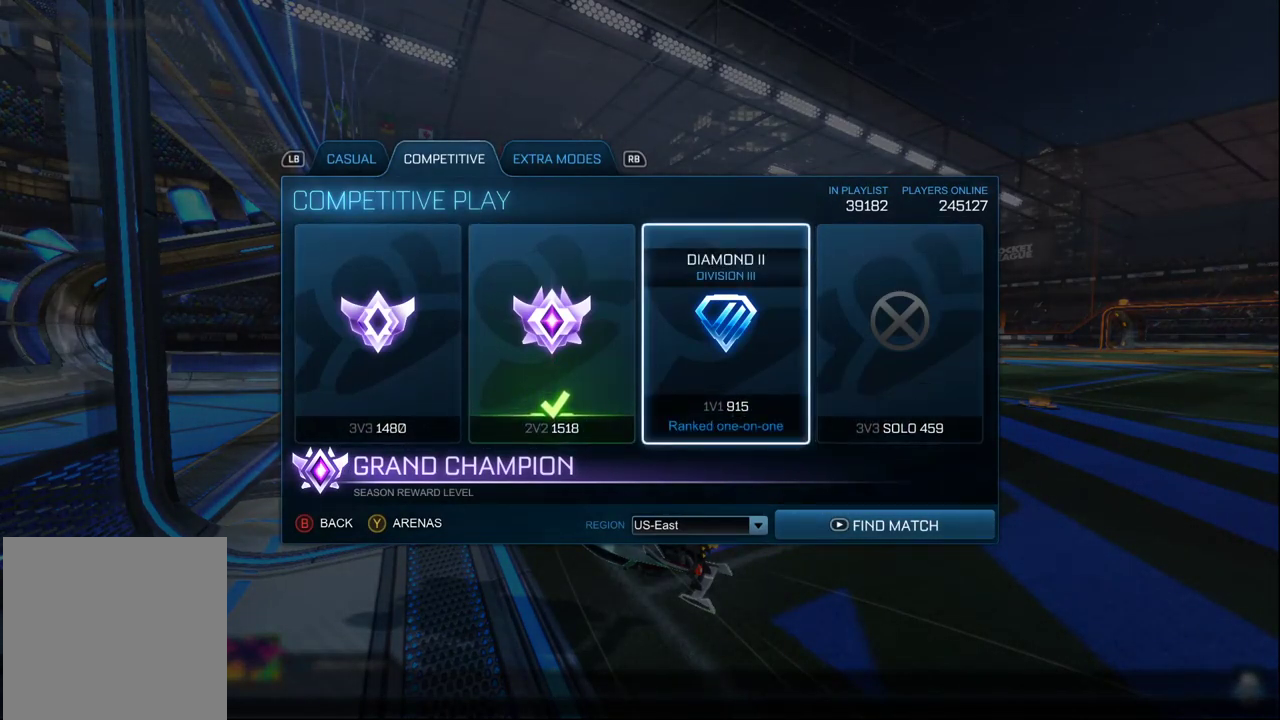
{"buttons": ["A"], "left_stick": "center", "right_stick": "center", "events": [[117, "DPAD_LEFT", "down"], [250, "DPAD_LEFT", "up"], [467, "A", "down"]]}
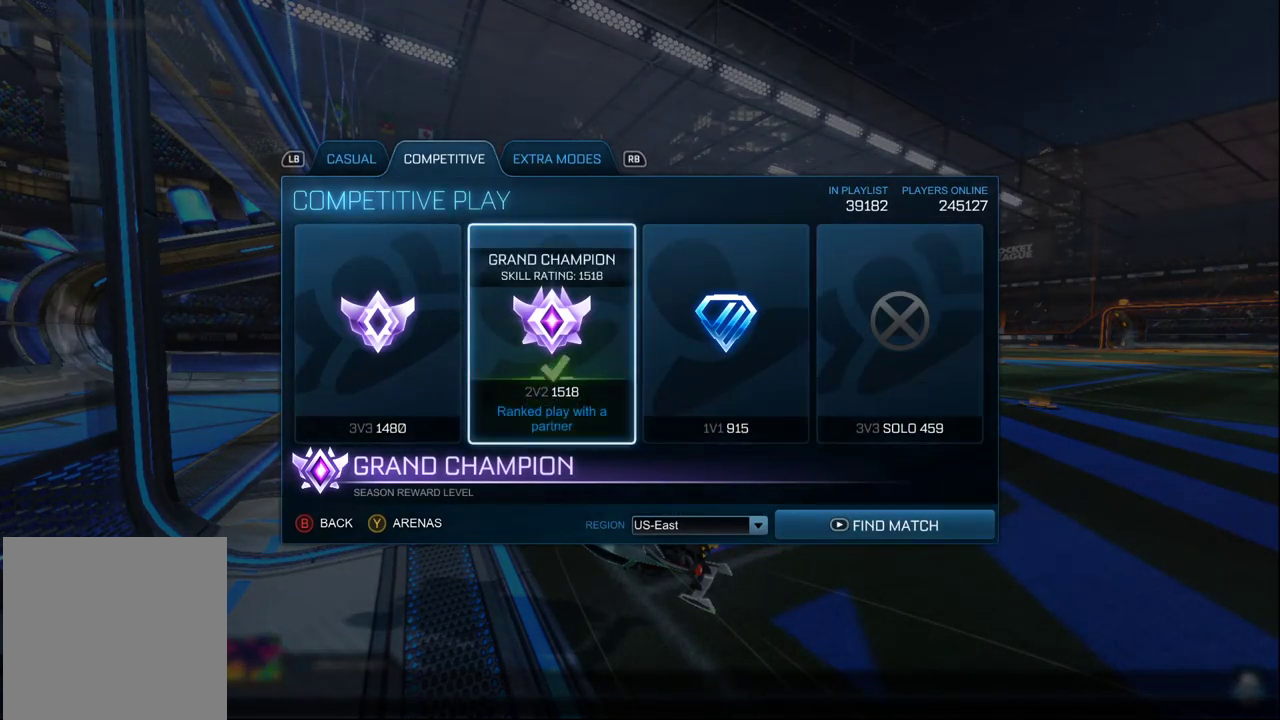
{"buttons": [], "left_stick": "center", "right_stick": "center", "events": [[100, "A", "up"], [184, "DPAD_LEFT", "down"], [317, "DPAD_LEFT", "up"]]}